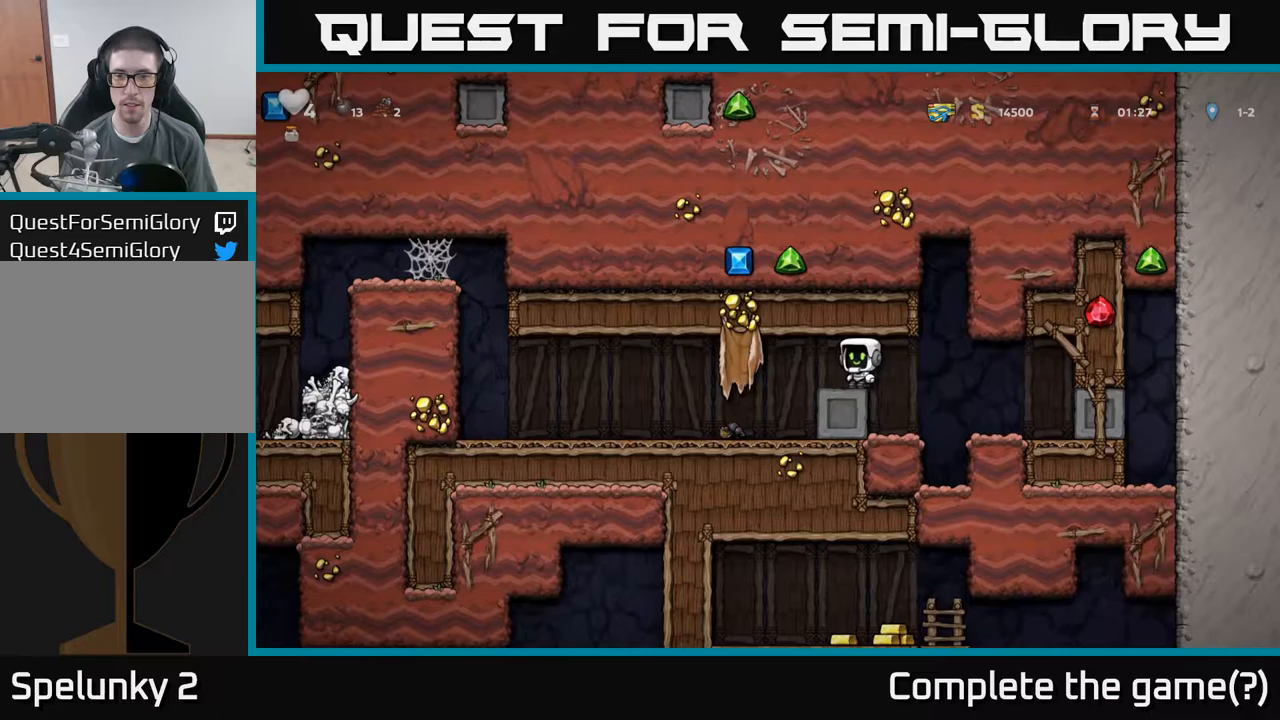
Gameplay with a controller (Xbox layout); each line is a JSON object with the inputs held at the frame after it. "events" lists button and stick changes between this image and that frame as [ms after this image, input, new state], when the widget could be followed in between. Not read: L3 R3 right_stick.
{"buttons": [], "left_stick": "center", "events": [[133, "left_stick", "left"], [283, "left_stick", "center"]]}
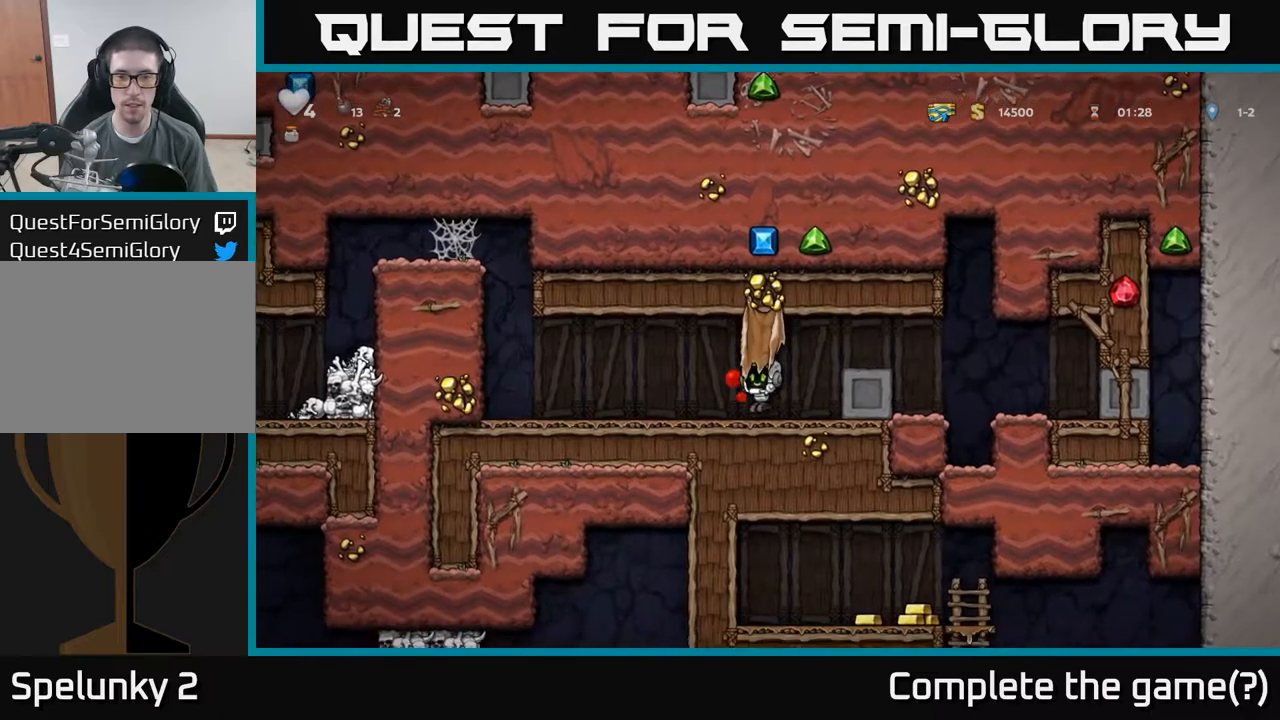
{"buttons": [], "left_stick": "center", "events": [[33, "left_stick", "right"], [100, "A", "down"], [217, "A", "up"], [450, "left_stick", "center"]]}
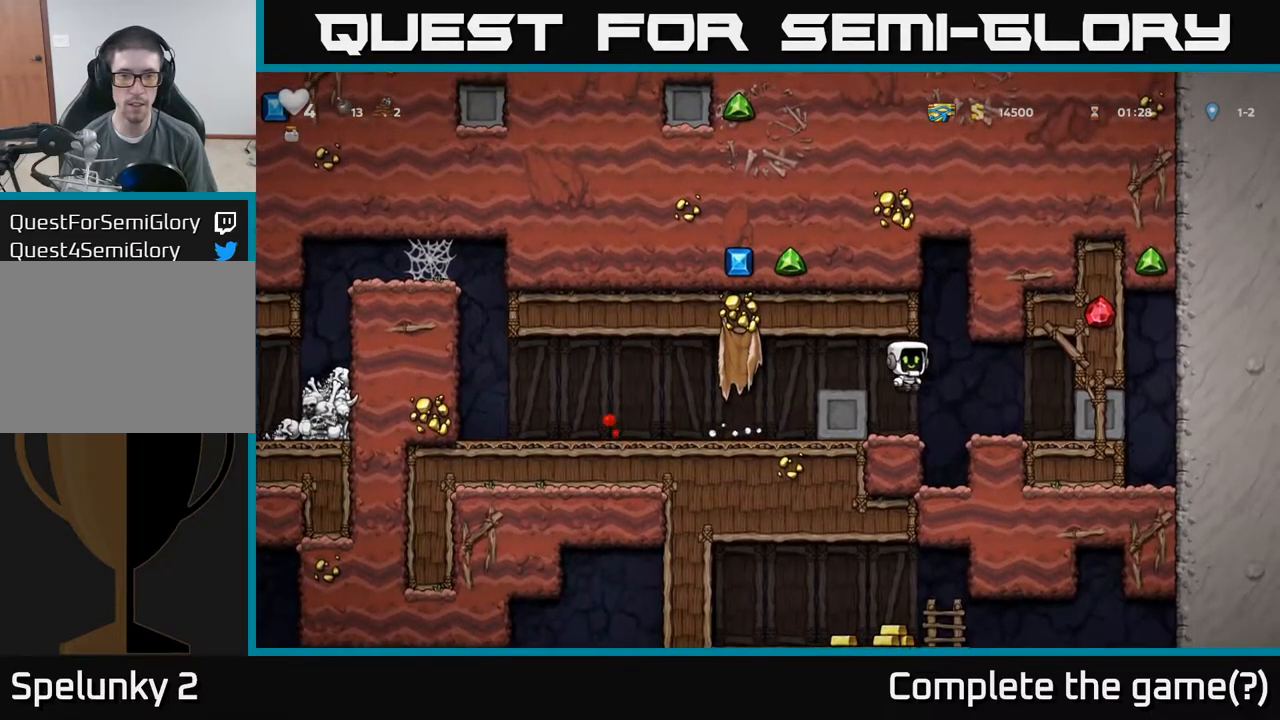
{"buttons": [], "left_stick": "left"}
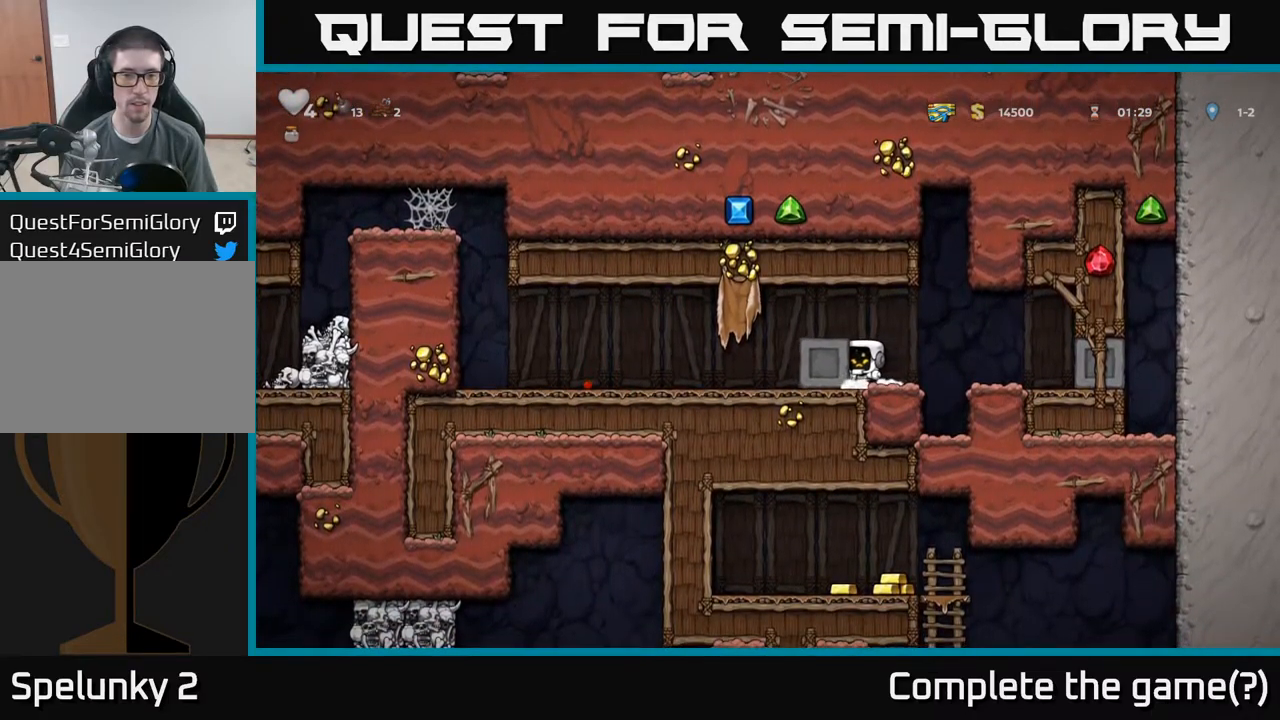
{"buttons": [], "left_stick": "left", "events": []}
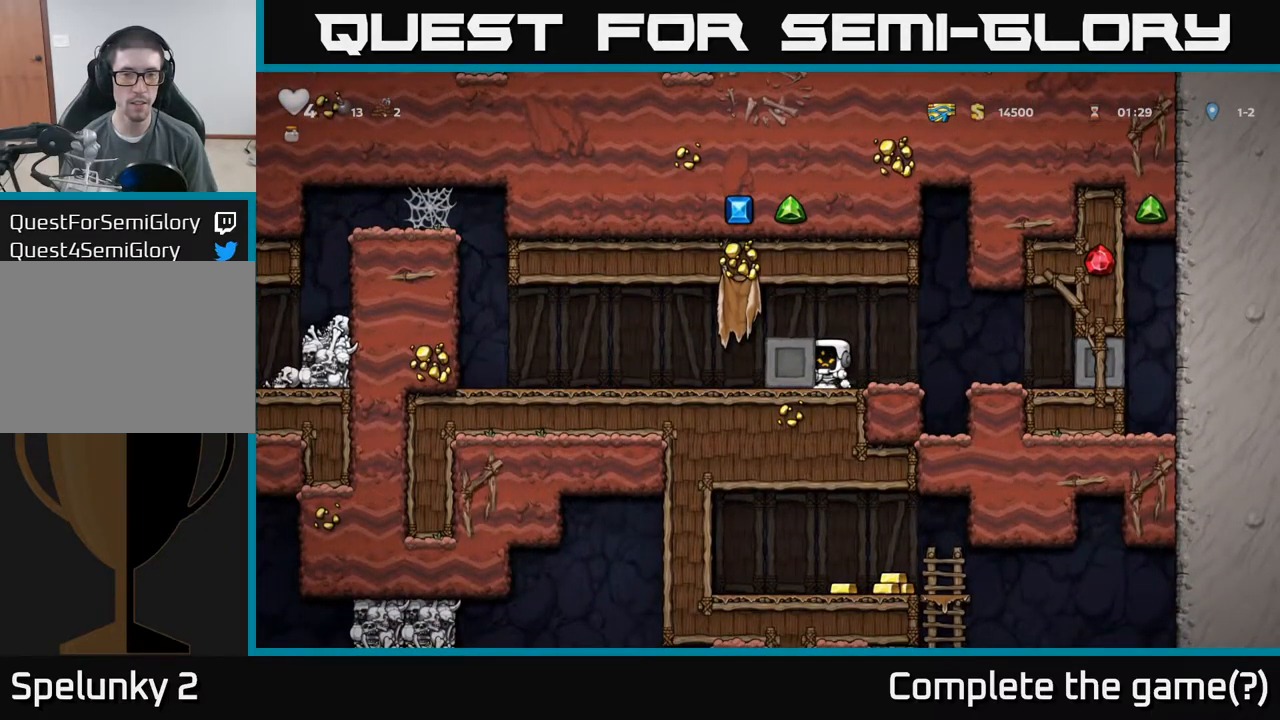
{"buttons": [], "left_stick": "down", "events": [[167, "left_stick", "down-right"], [250, "left_stick", "down"]]}
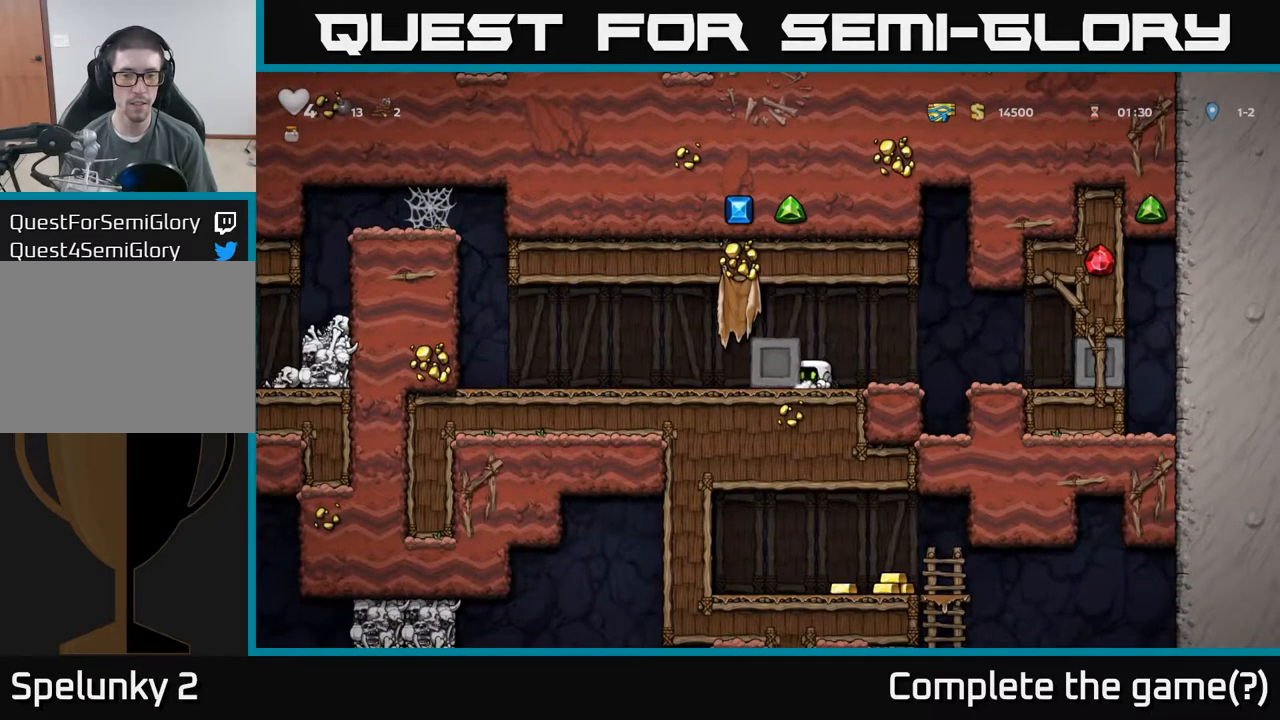
{"buttons": [], "left_stick": "down", "events": []}